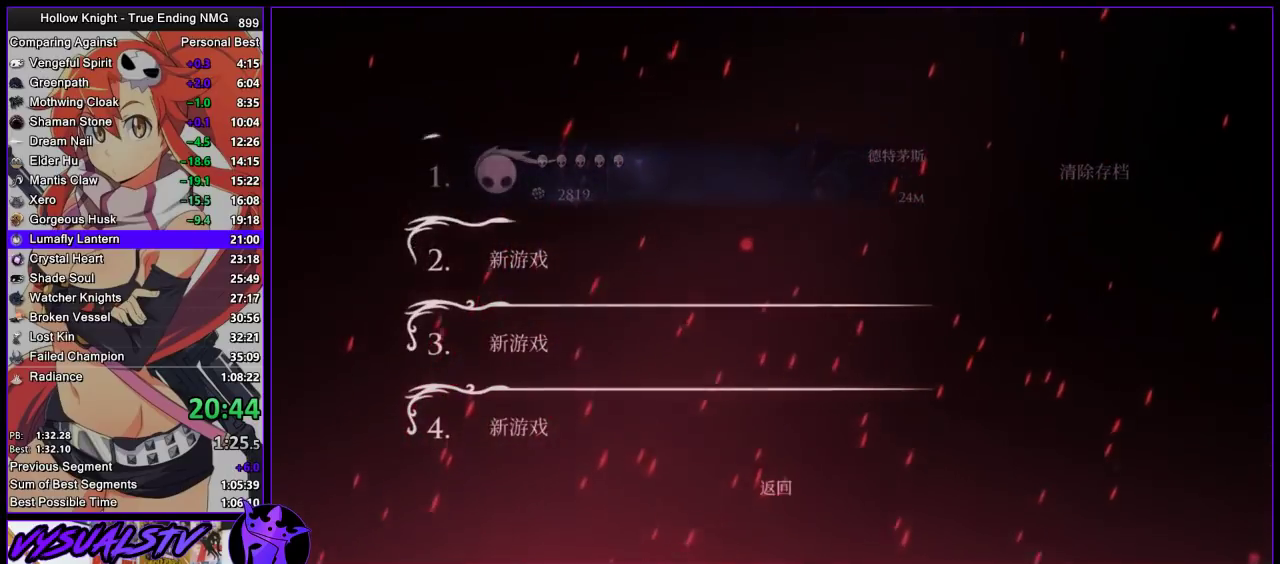
Gameplay with a controller (PlayStation layout); each line is a JSON object with the inputs held at the frame after it. "button_events" lists button changes between this image and that frame as [ms after this image, input, new state], when the widget could be followed in between (sticks are given only as held states). This overlay highlights the sticks when they move; stick clicks (L3) are not distinguishable. Not read: L3 R3.
{"buttons": [], "left_stick": "center", "right_stick": "center", "button_events": []}
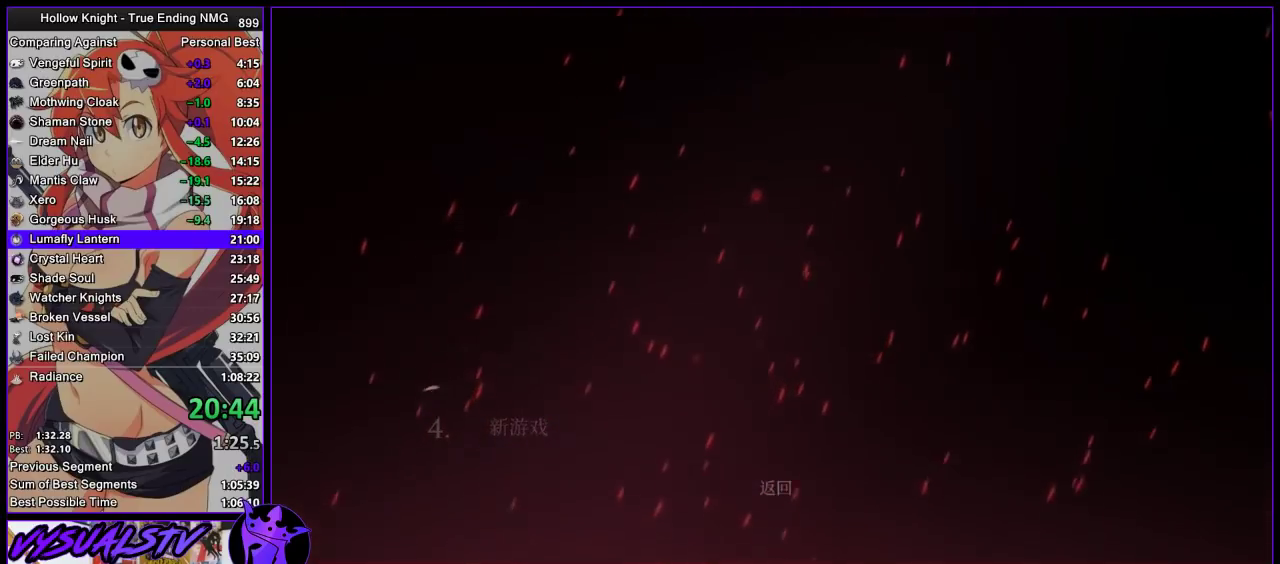
{"buttons": [], "left_stick": "center", "right_stick": "center", "button_events": []}
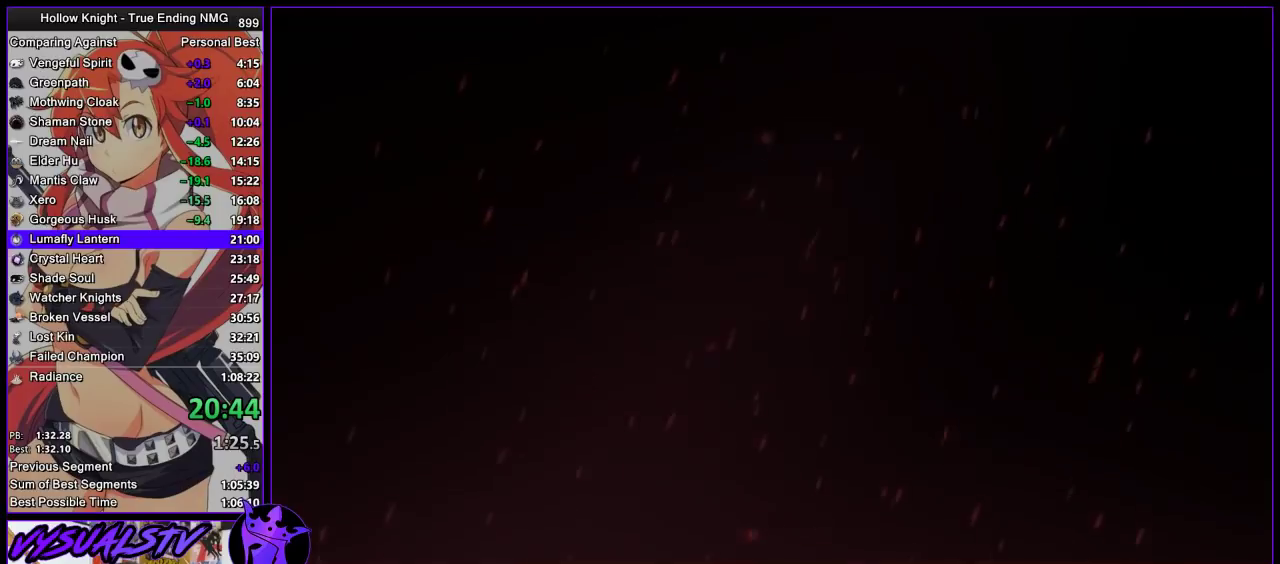
{"buttons": [], "left_stick": "center", "right_stick": "center", "button_events": []}
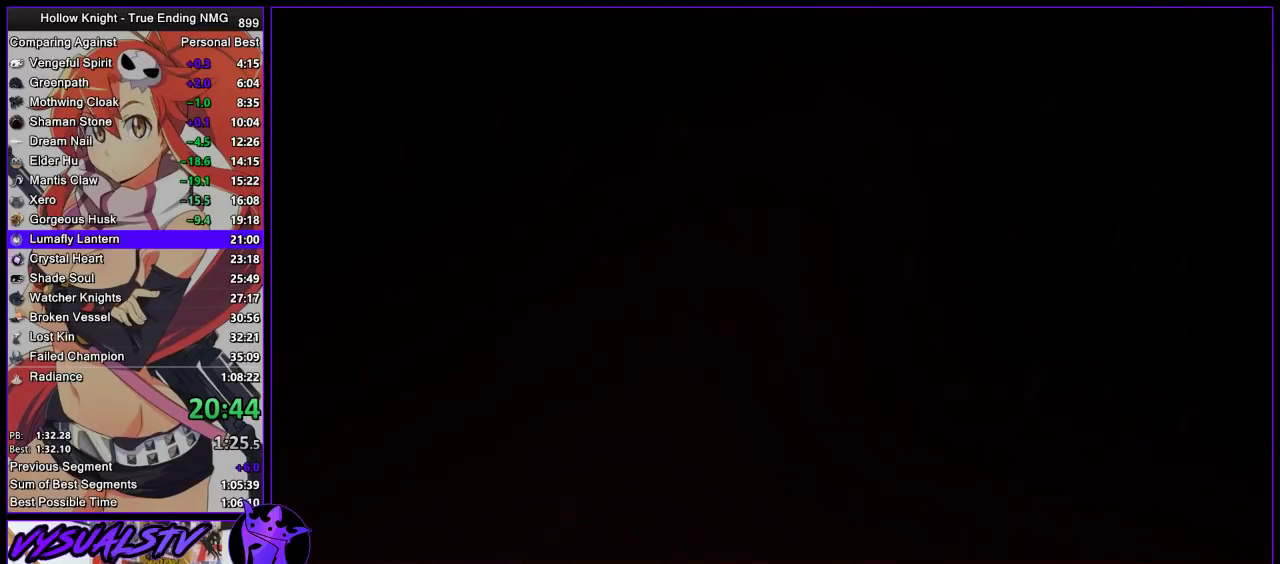
{"buttons": [], "left_stick": "center", "right_stick": "center", "button_events": []}
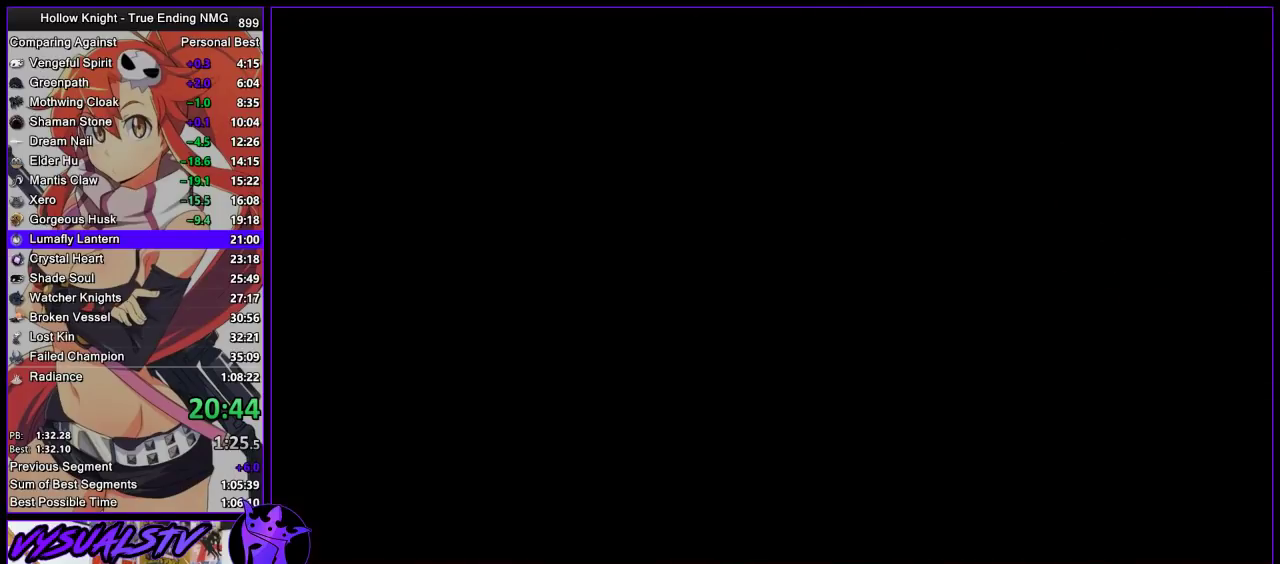
{"buttons": [], "left_stick": "center", "right_stick": "center", "button_events": []}
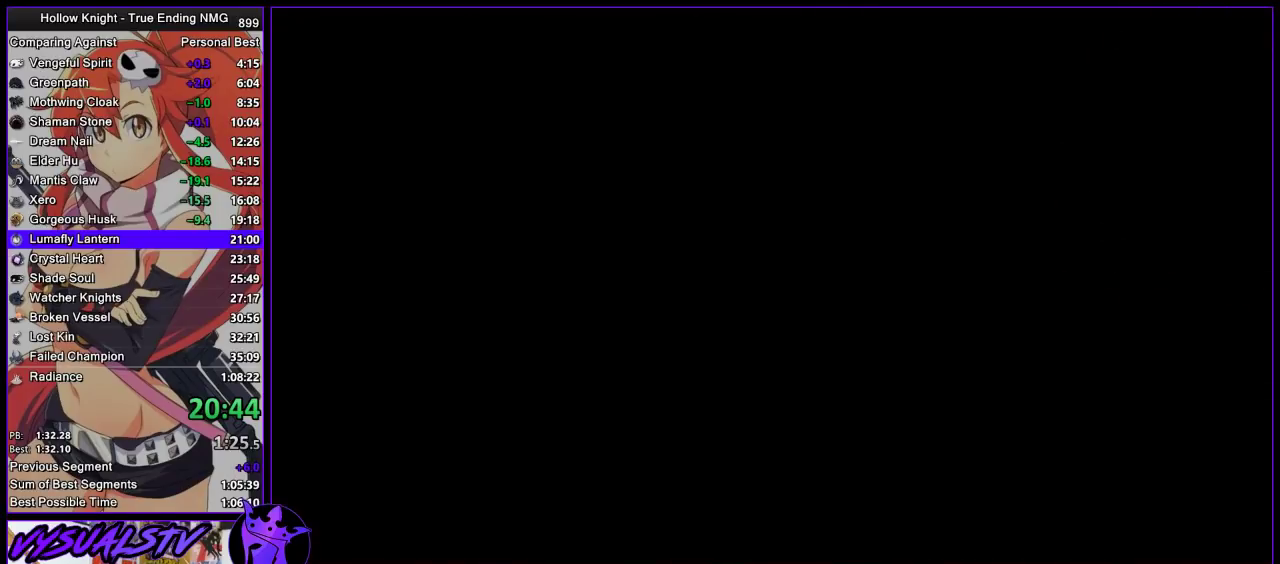
{"buttons": [], "left_stick": "center", "right_stick": "center", "button_events": []}
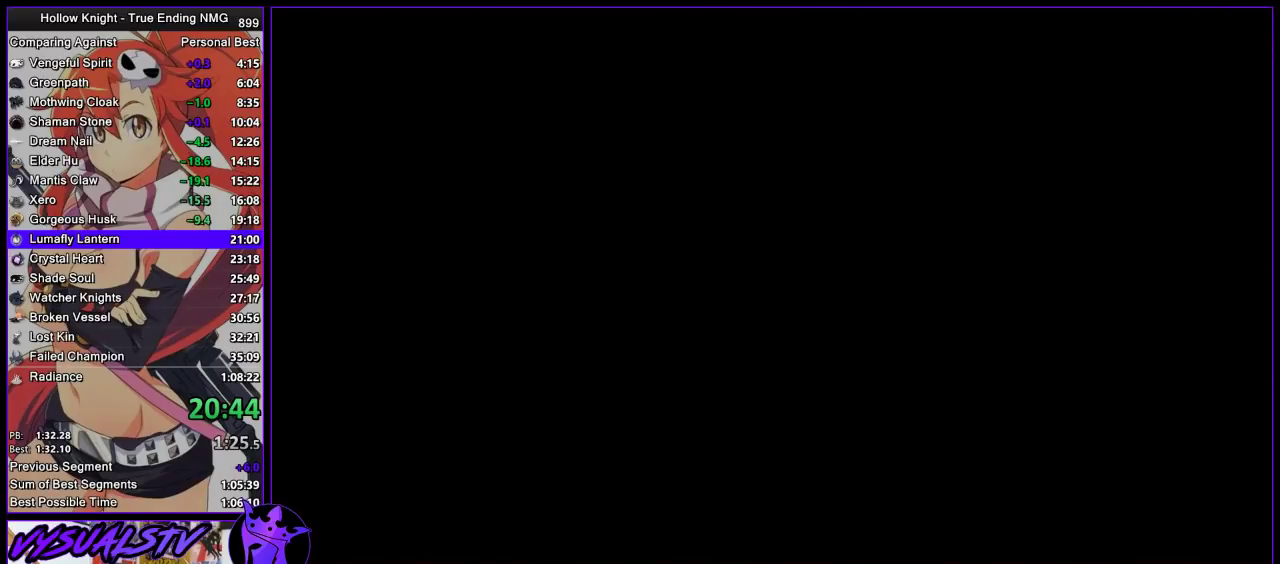
{"buttons": ["CROSS"], "left_stick": "center", "right_stick": "center", "button_events": [[467, "CROSS", "down"]]}
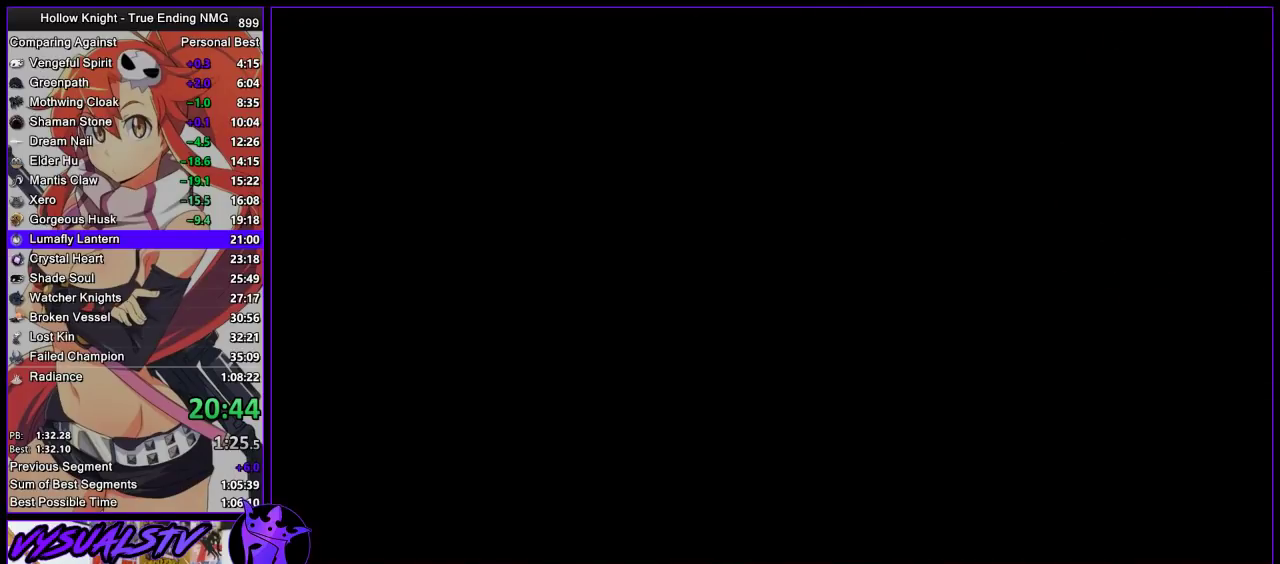
{"buttons": ["CROSS", "CIRCLE"], "left_stick": "center", "right_stick": "center", "button_events": [[67, "CROSS", "up"], [133, "CROSS", "down"], [200, "CROSS", "up"], [433, "SQUARE", "down"], [467, "CROSS", "down"], [500, "CIRCLE", "down"], [500, "SQUARE", "up"]]}
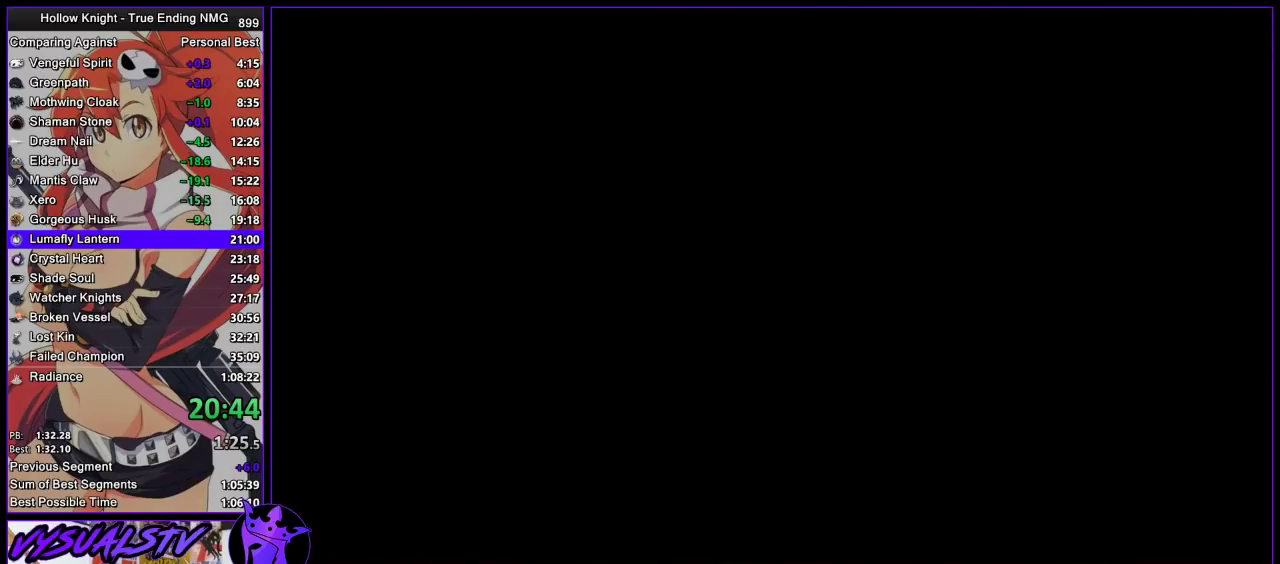
{"buttons": ["CROSS"], "left_stick": "center", "right_stick": "center", "button_events": [[200, "CIRCLE", "up"], [300, "CROSS", "up"], [300, "SQUARE", "down"], [300, "TRIANGLE", "down"], [367, "CIRCLE", "down"], [367, "SQUARE", "up"], [367, "TRIANGLE", "up"], [433, "CIRCLE", "up"], [467, "CROSS", "down"]]}
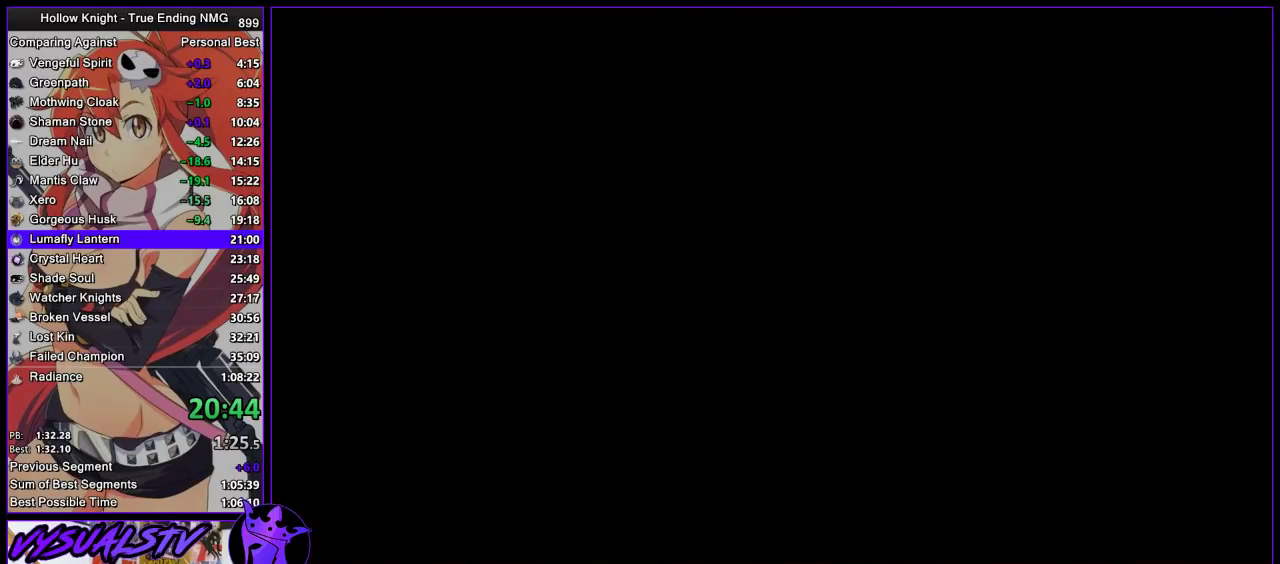
{"buttons": ["SQUARE", "TRIANGLE"], "left_stick": "center", "right_stick": "center", "button_events": [[233, "CROSS", "up"], [300, "SQUARE", "down"], [300, "TRIANGLE", "down"], [400, "SQUARE", "up"], [400, "TRIANGLE", "up"], [433, "CROSS", "down"], [467, "SQUARE", "down"], [467, "TRIANGLE", "down"], [500, "CROSS", "up"]]}